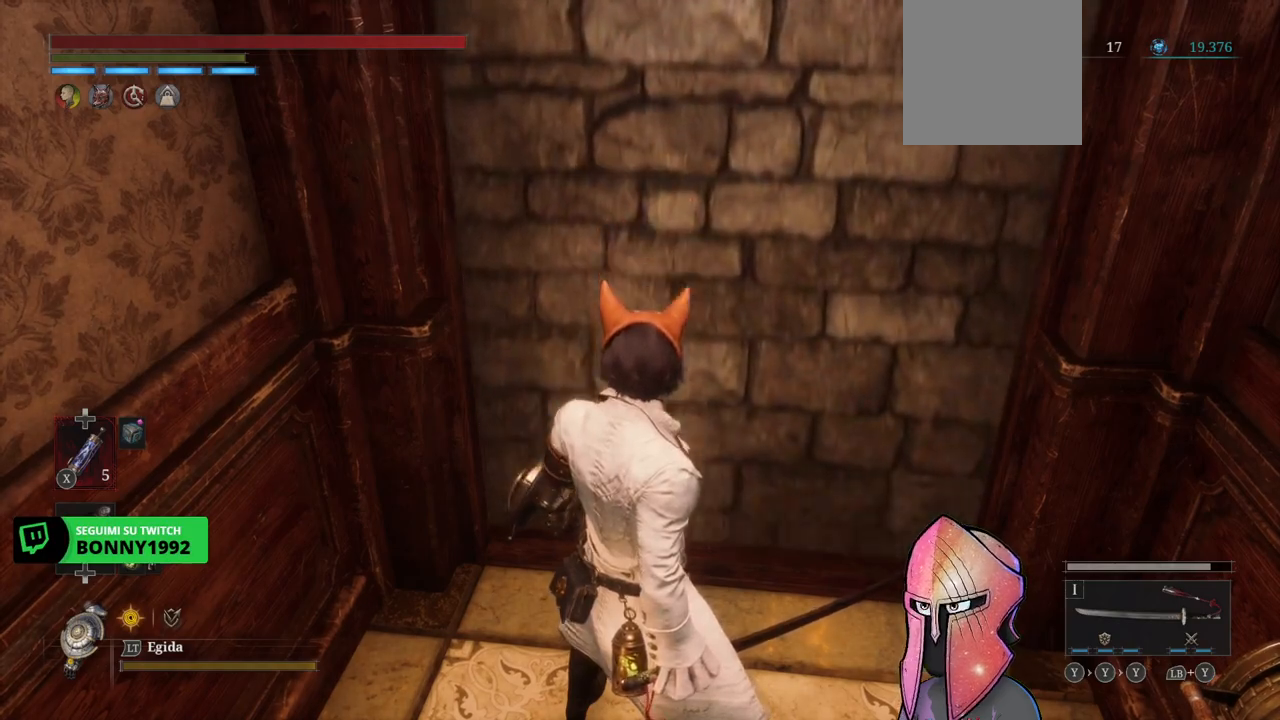
Gameplay with a controller (Xbox layout); each line is a JSON object with the inputs held at the frame after it. "events" lists button and stick changes between this image and that frame as [ms after this image, input, new state], when the widget could be followed in between.
{"buttons": [], "left_stick": "down-left", "right_stick": "left", "events": [[233, "right_stick", "left"], [400, "left_stick", "down-left"]]}
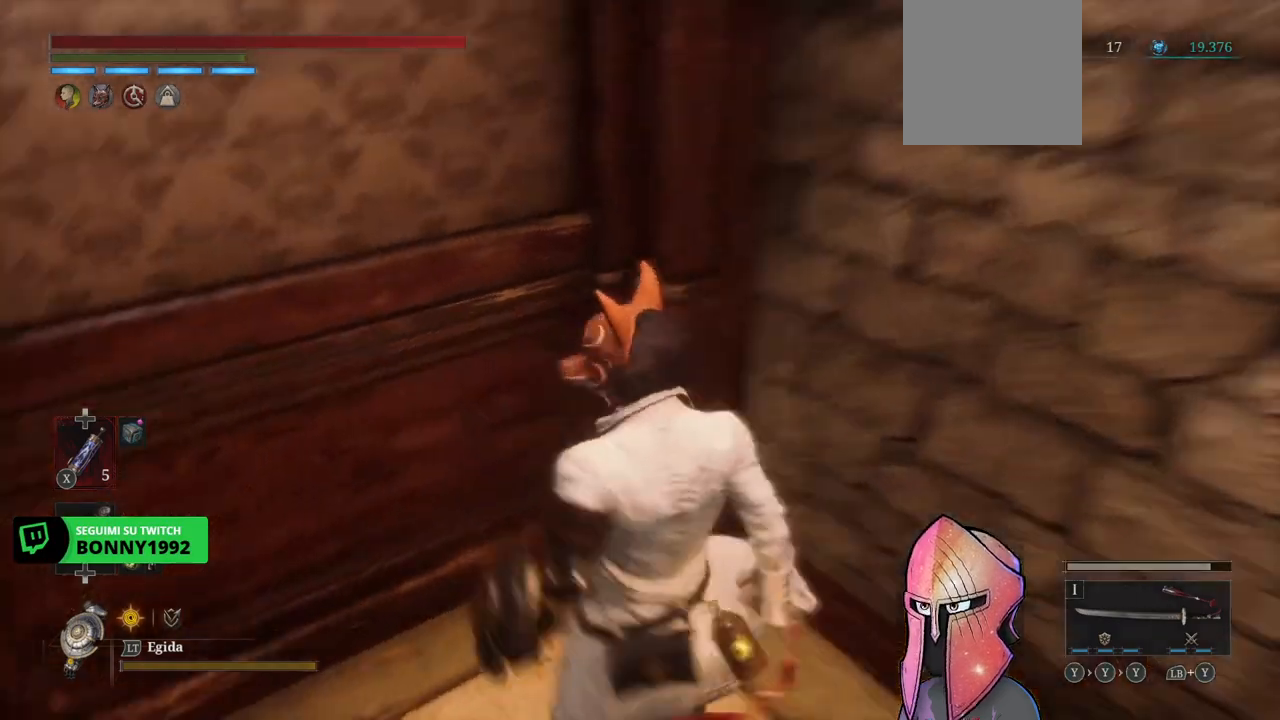
{"buttons": [], "left_stick": "center", "right_stick": "center", "events": [[100, "left_stick", "center"], [450, "right_stick", "center"]]}
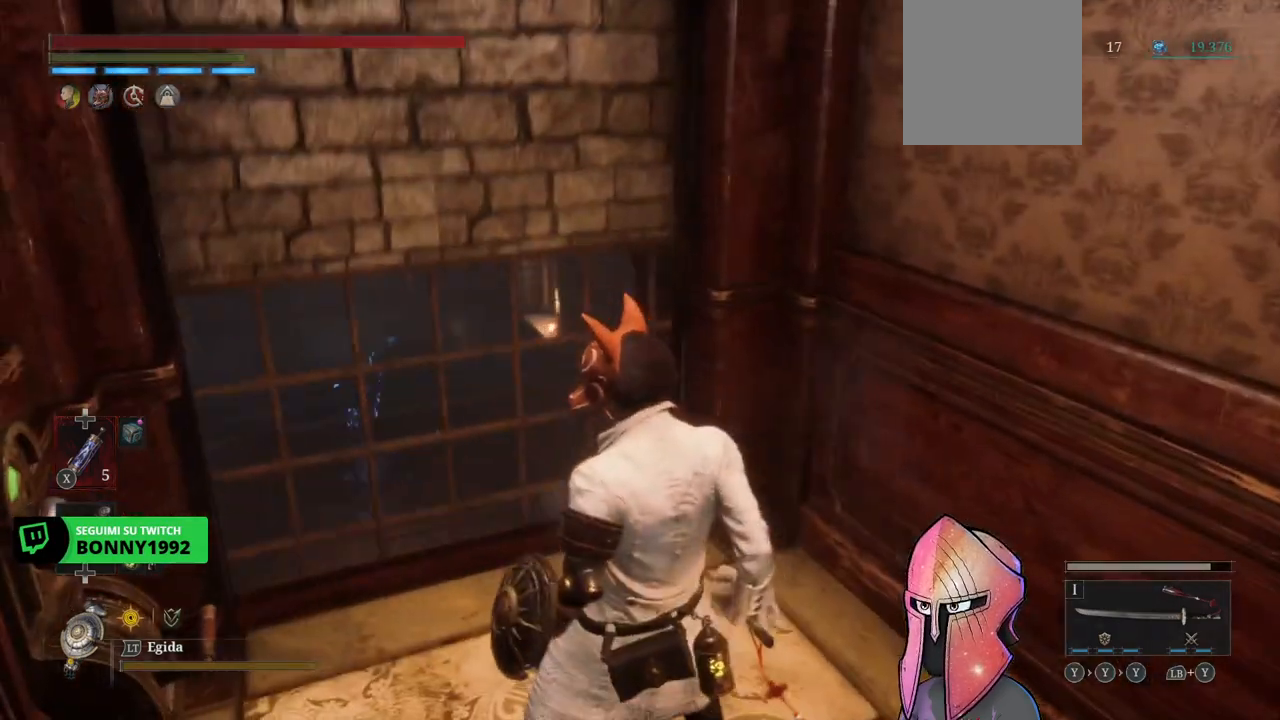
{"buttons": [], "left_stick": "center", "right_stick": "center", "events": []}
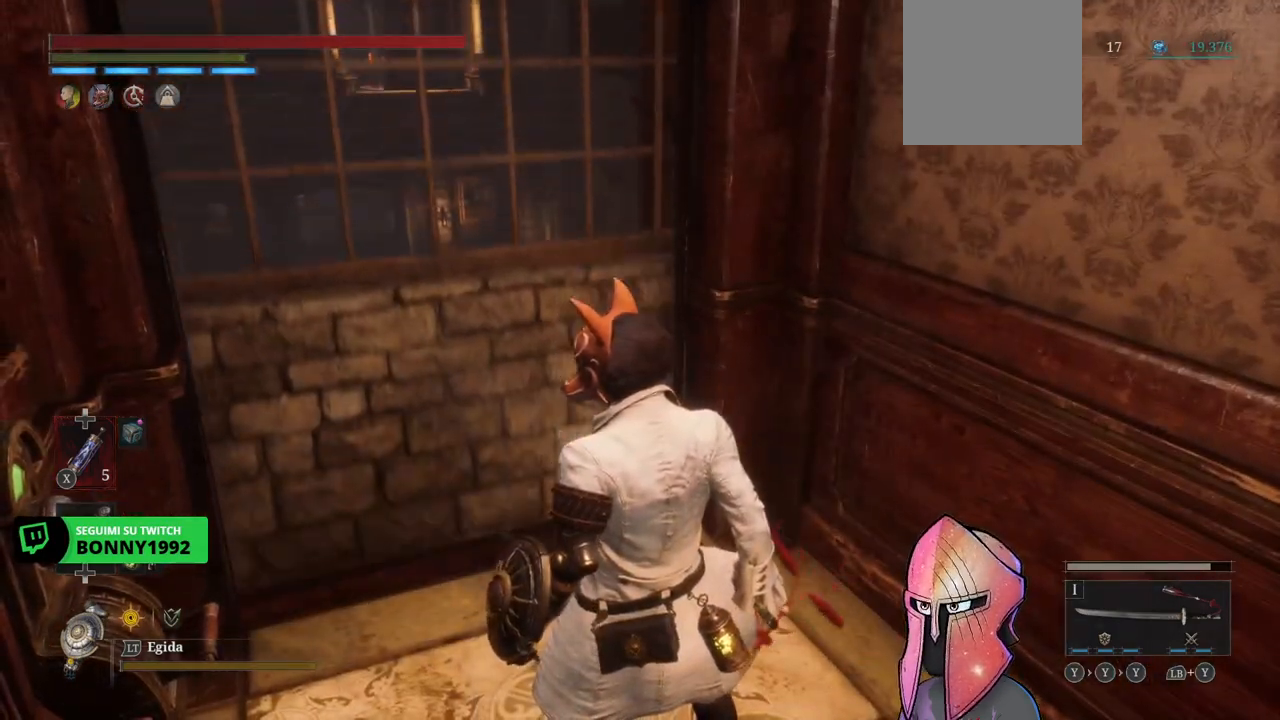
{"buttons": [], "left_stick": "center", "right_stick": "center", "events": []}
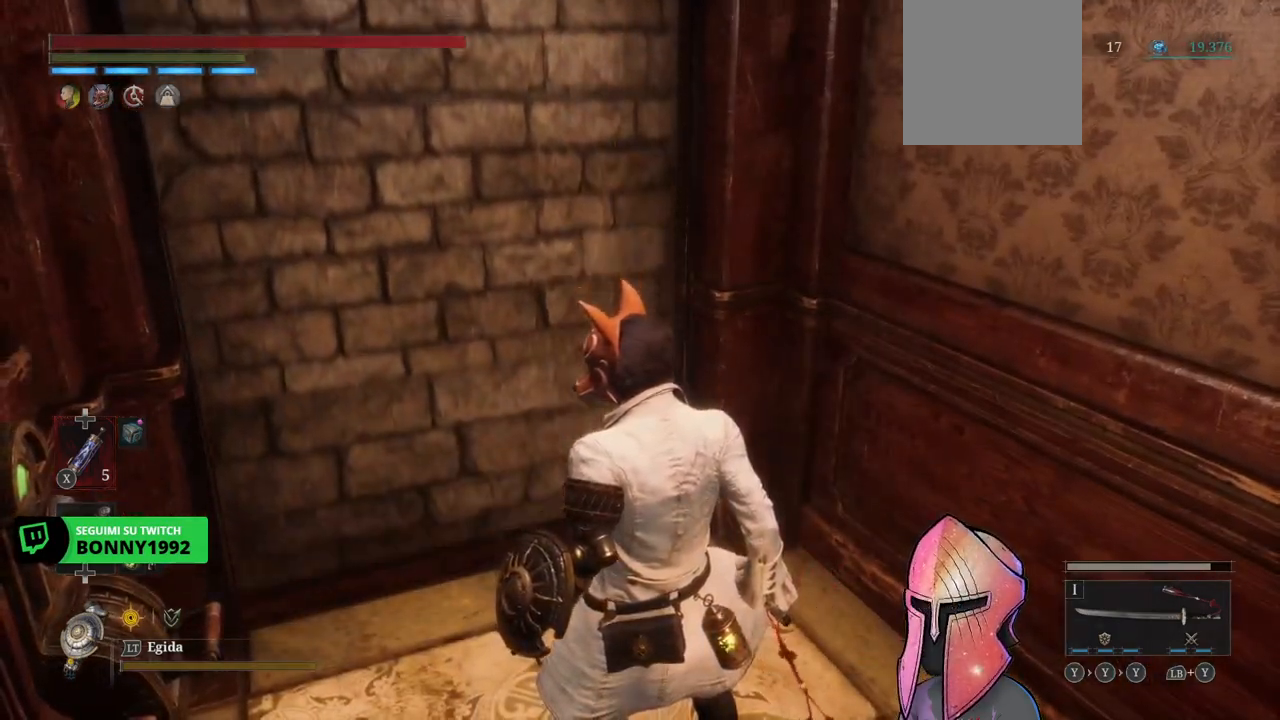
{"buttons": [], "left_stick": "center", "right_stick": "center", "events": []}
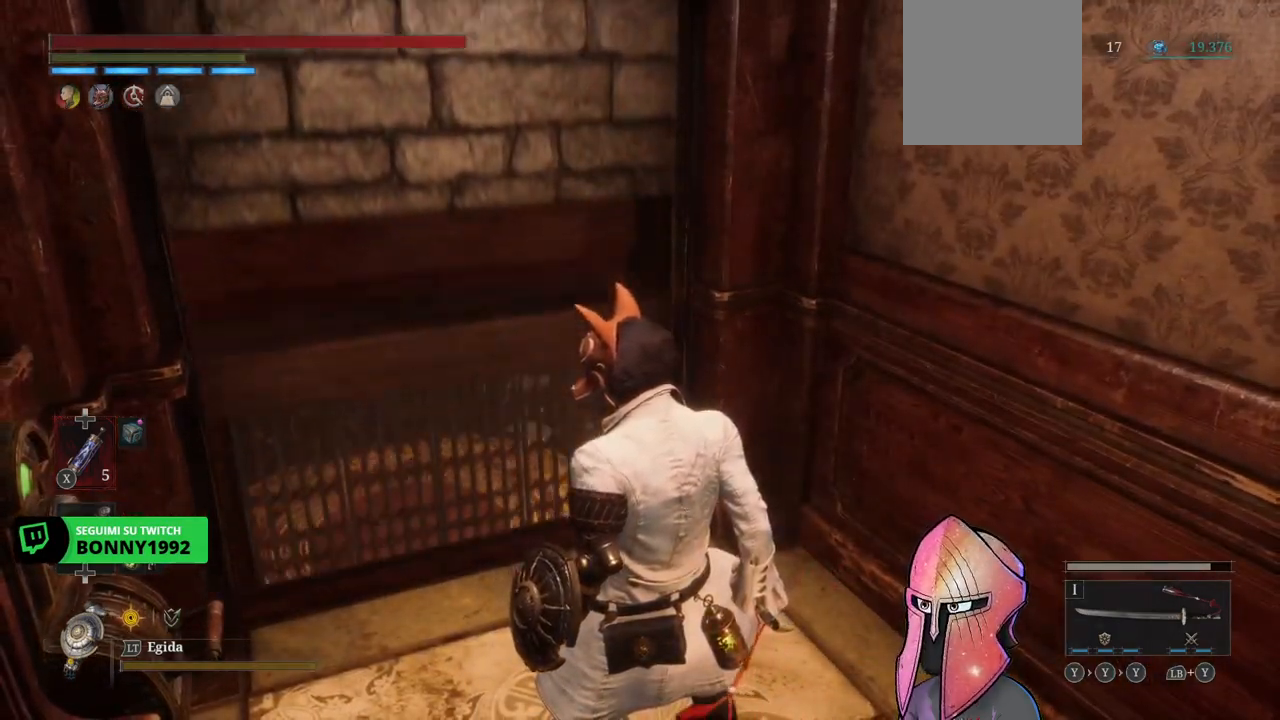
{"buttons": [], "left_stick": "center", "right_stick": "center", "events": []}
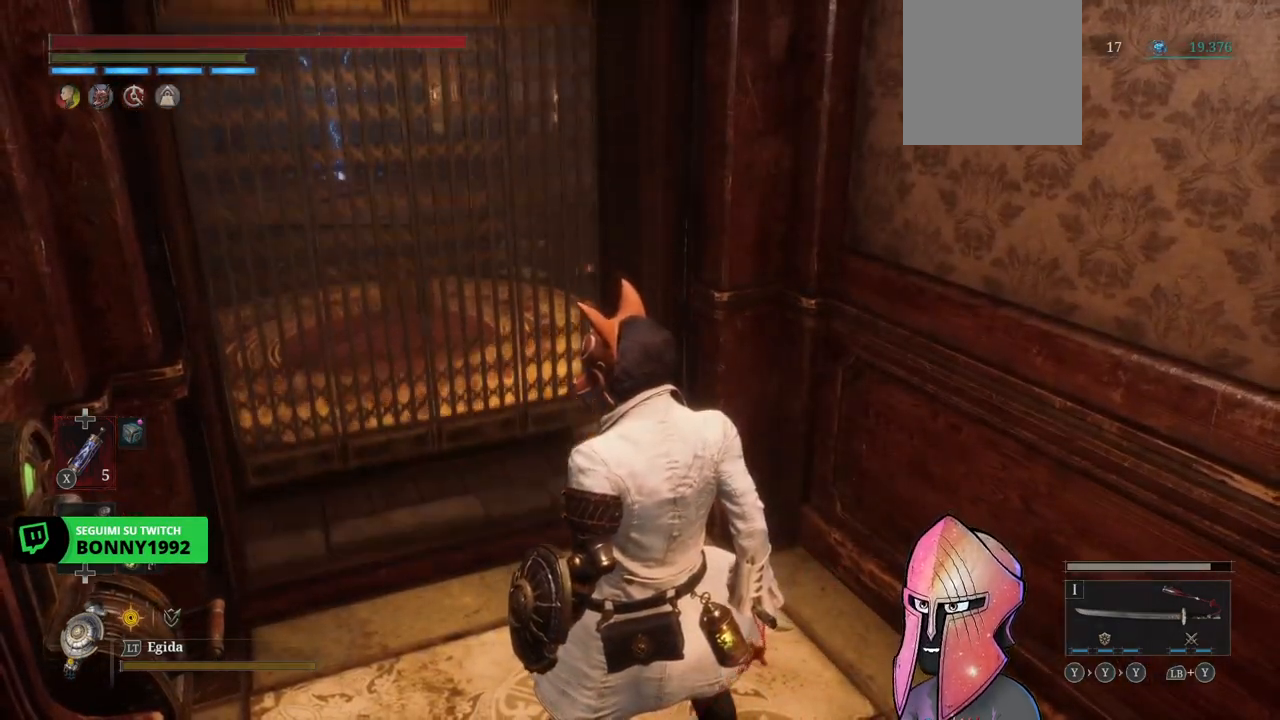
{"buttons": [], "left_stick": "center", "right_stick": "center", "events": []}
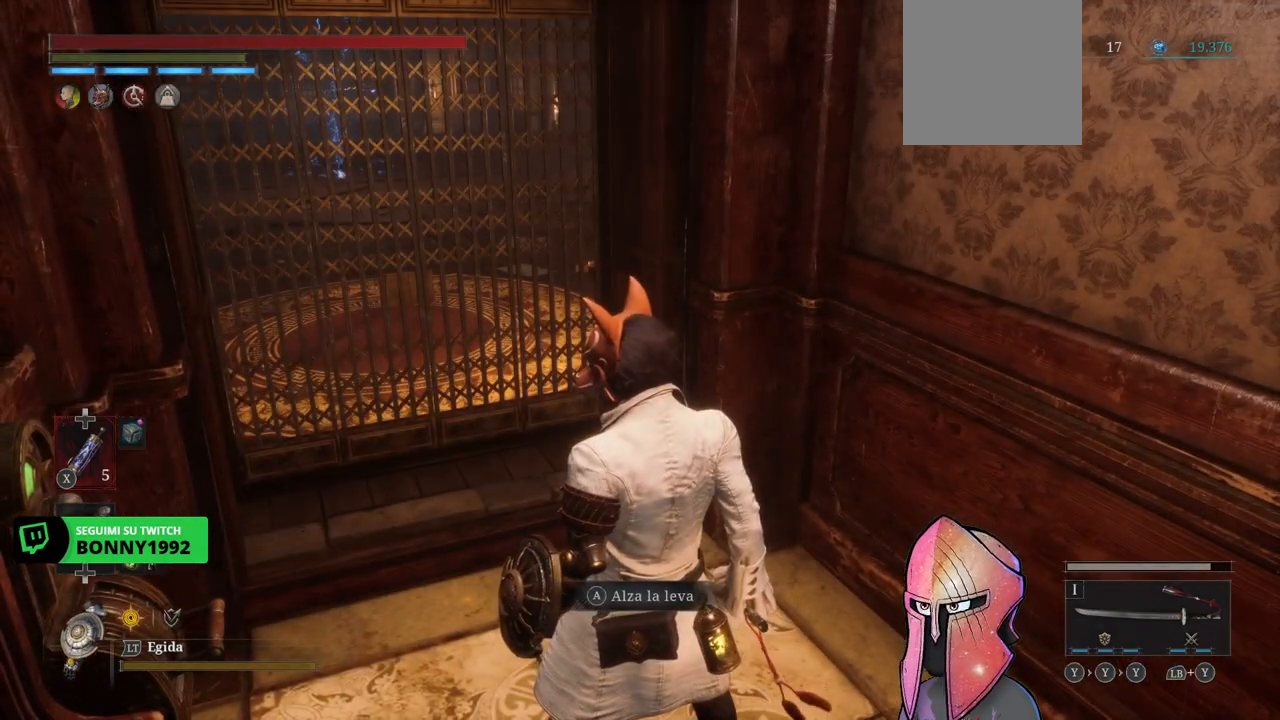
{"buttons": [], "left_stick": "up", "right_stick": "up-left", "events": [[133, "left_stick", "up"], [267, "left_stick", "center"], [400, "right_stick", "up-left"], [417, "left_stick", "up"]]}
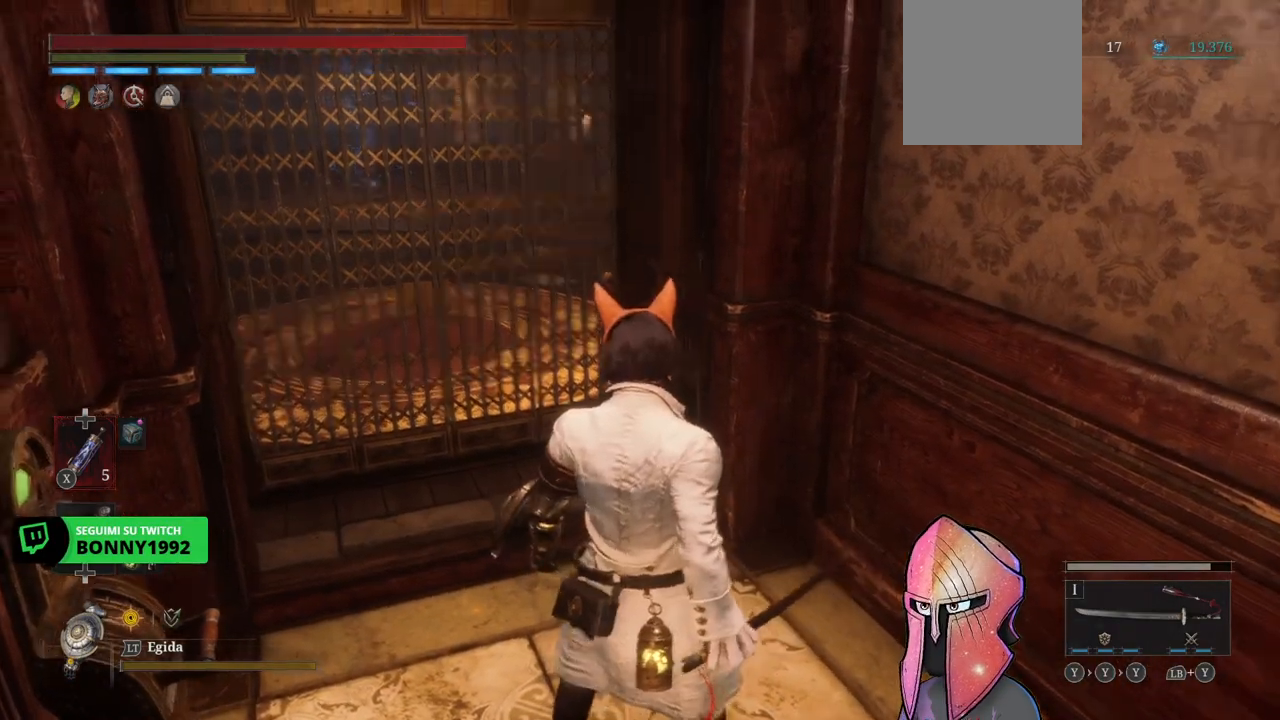
{"buttons": [], "left_stick": "center", "right_stick": "center", "events": [[33, "right_stick", "center"], [450, "left_stick", "center"]]}
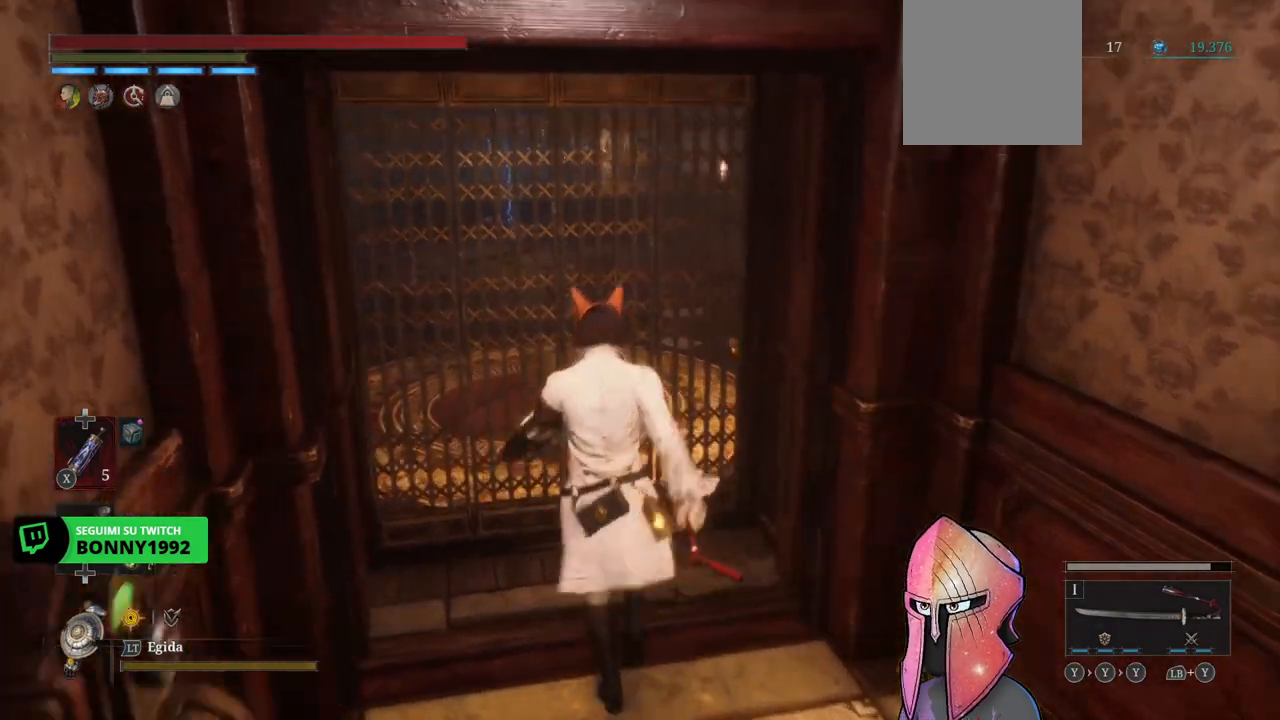
{"buttons": [], "left_stick": "center", "right_stick": "center", "events": []}
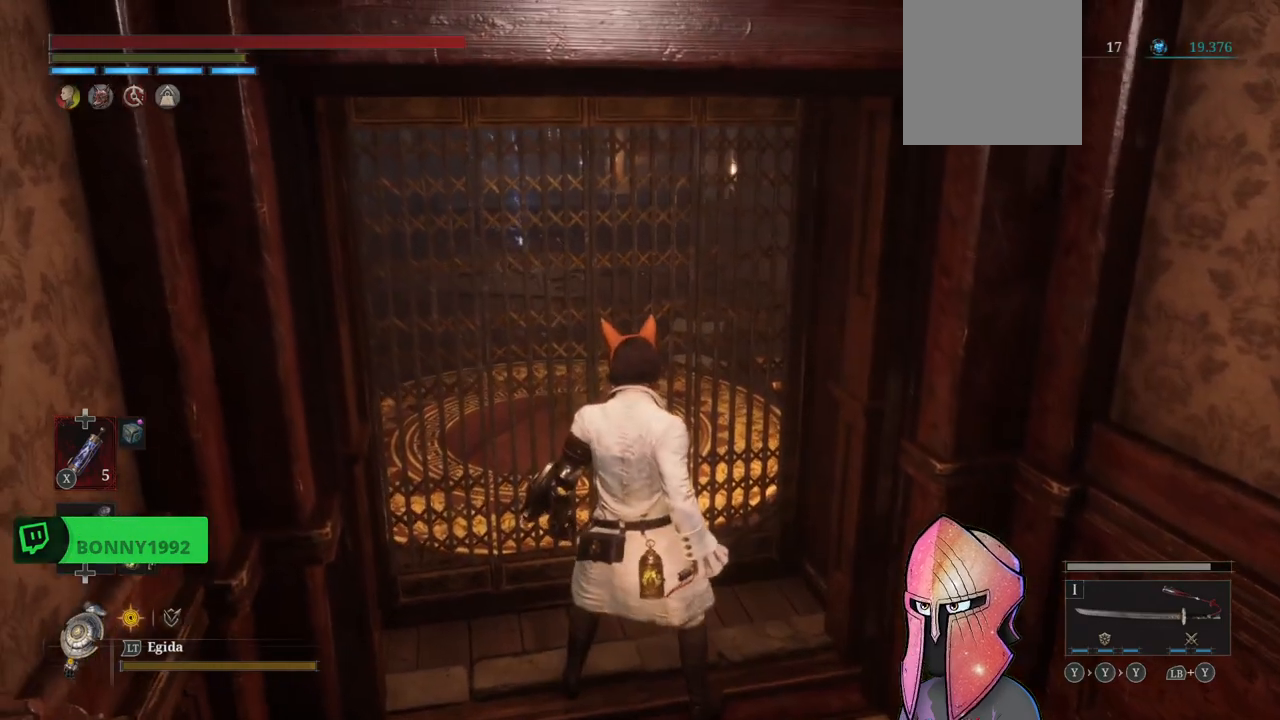
{"buttons": [], "left_stick": "up", "right_stick": "center", "events": [[500, "left_stick", "up"]]}
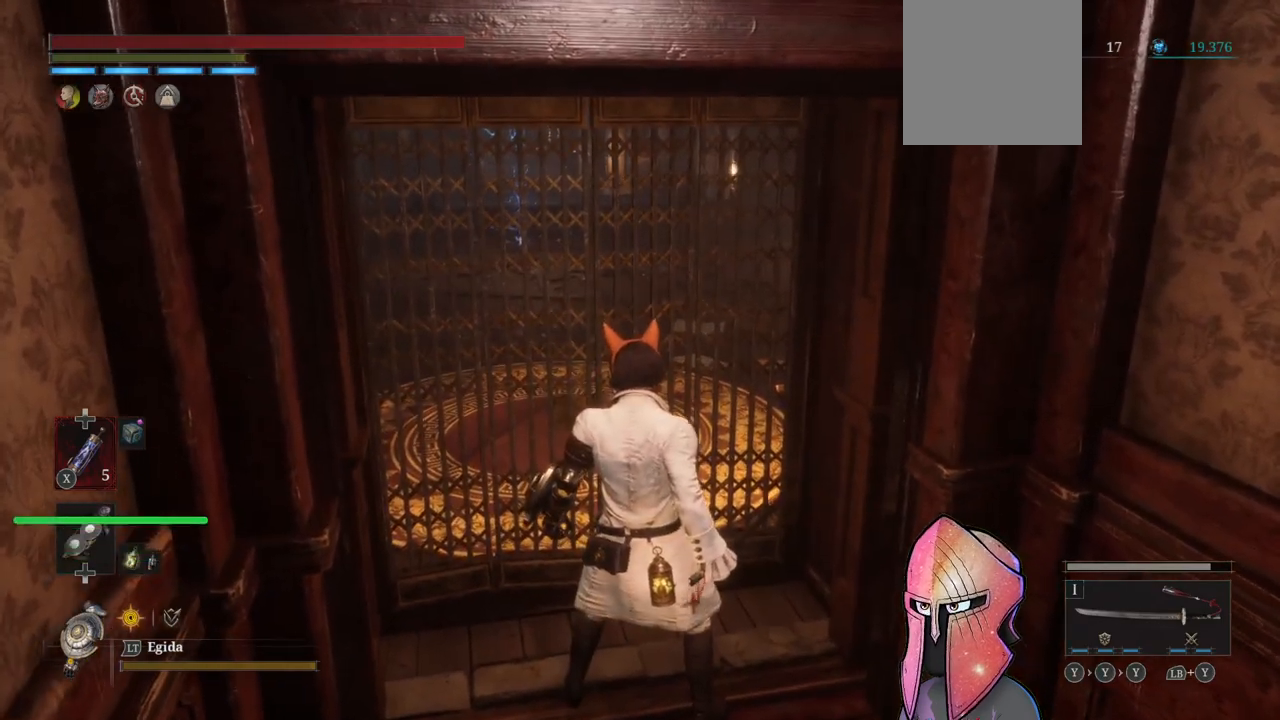
{"buttons": [], "left_stick": "up", "right_stick": "up-left", "events": [[133, "left_stick", "center"], [317, "left_stick", "up"], [367, "right_stick", "up-left"]]}
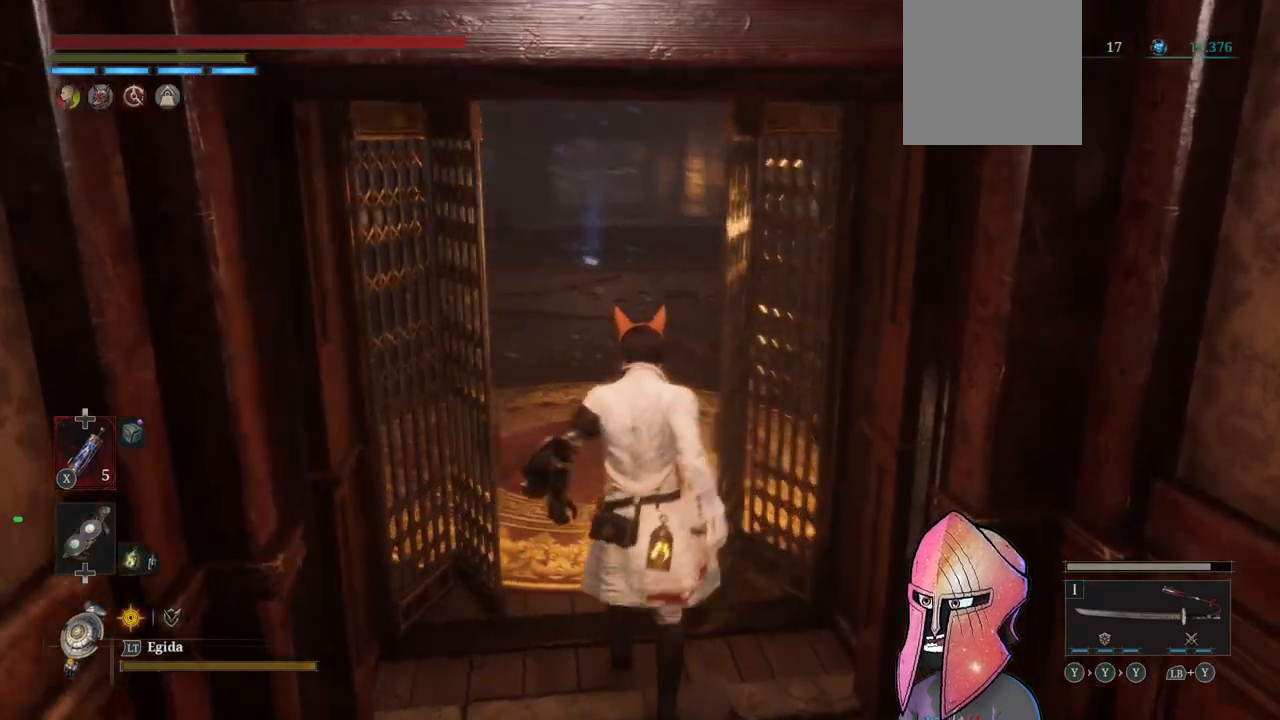
{"buttons": [], "left_stick": "up", "right_stick": "center", "events": [[33, "right_stick", "center"]]}
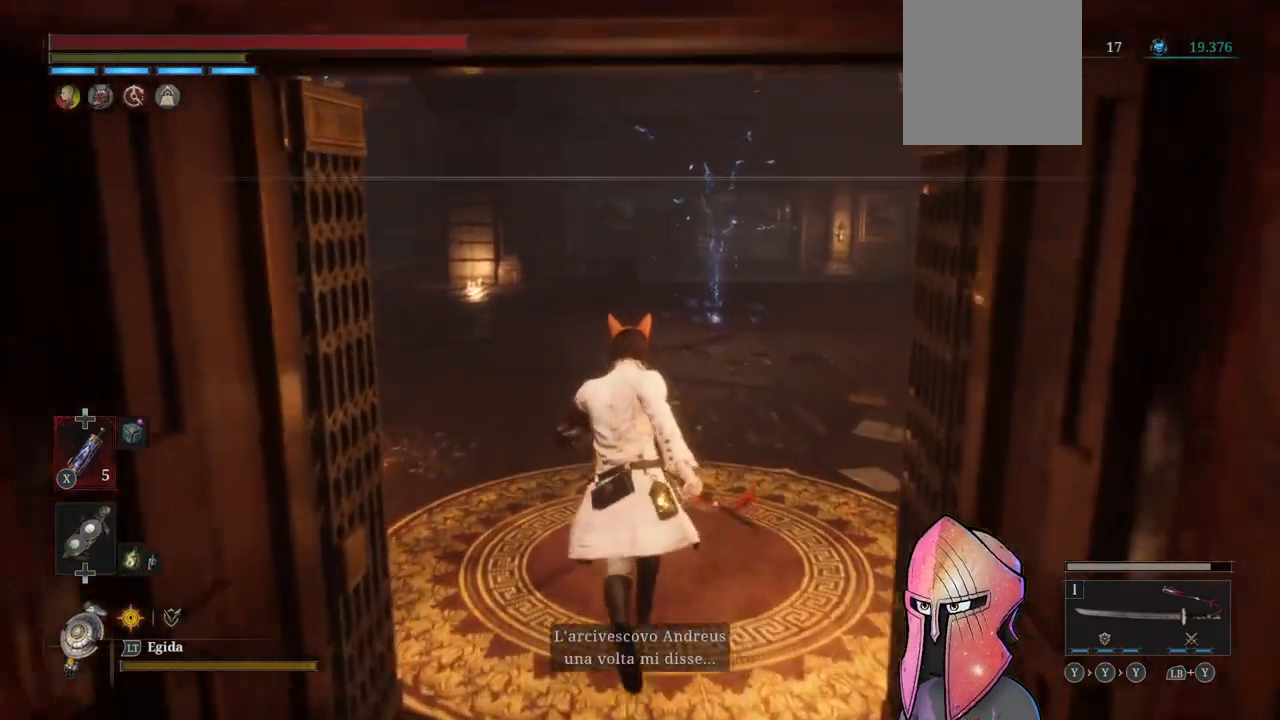
{"buttons": [], "left_stick": "up", "right_stick": "left", "events": [[433, "right_stick", "left"]]}
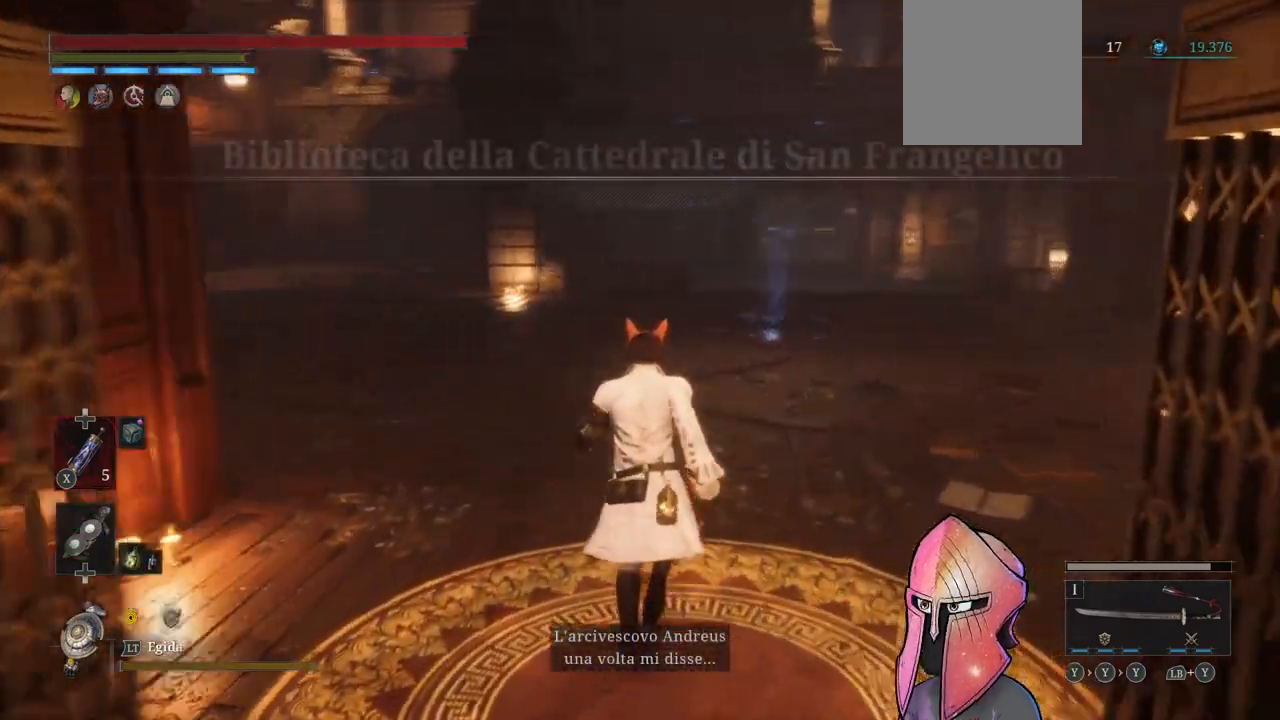
{"buttons": [], "left_stick": "up", "right_stick": "center", "events": [[83, "right_stick", "center"]]}
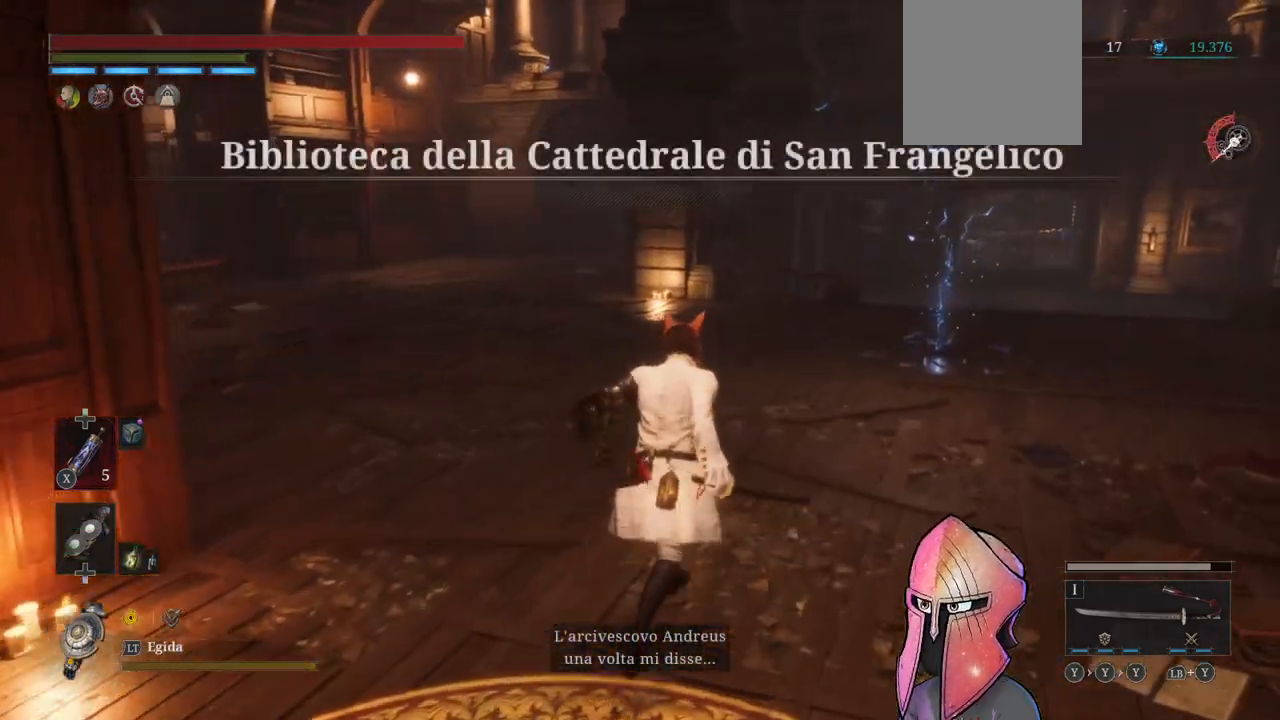
{"buttons": [], "left_stick": "up-right", "right_stick": "left", "events": [[67, "right_stick", "left"], [267, "left_stick", "up-right"]]}
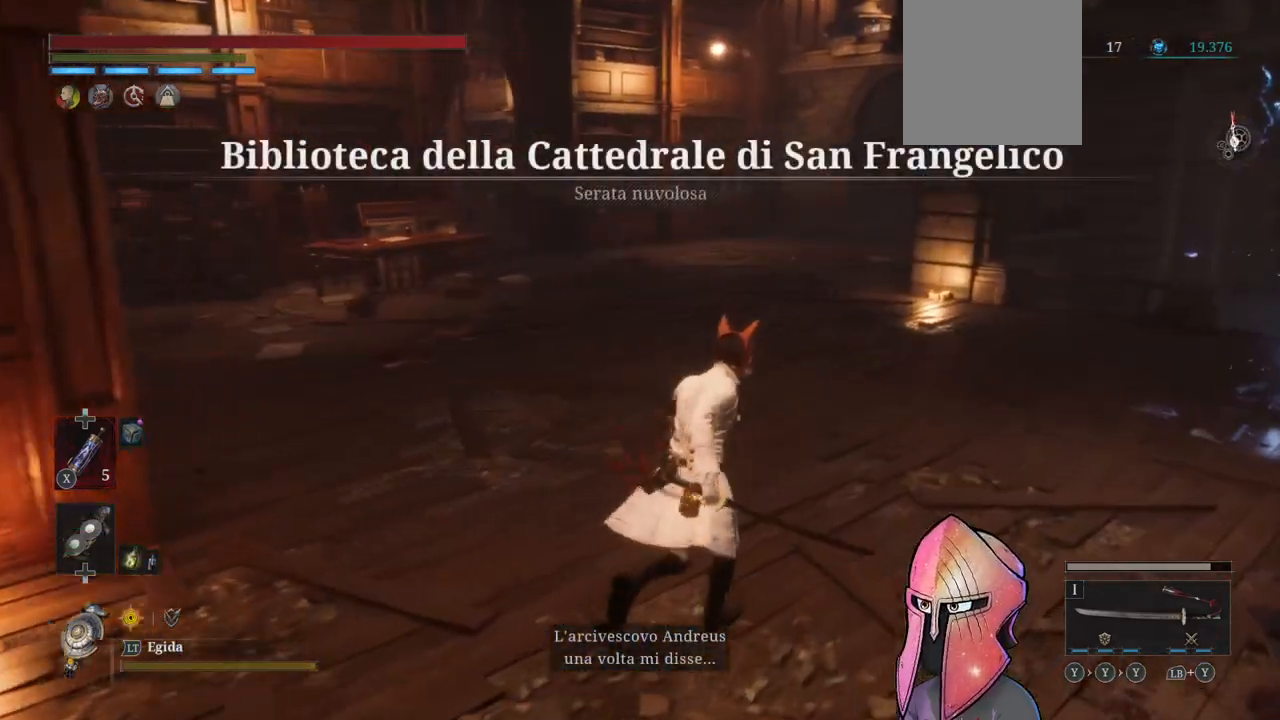
{"buttons": [], "left_stick": "up-right", "right_stick": "center", "events": [[217, "right_stick", "center"]]}
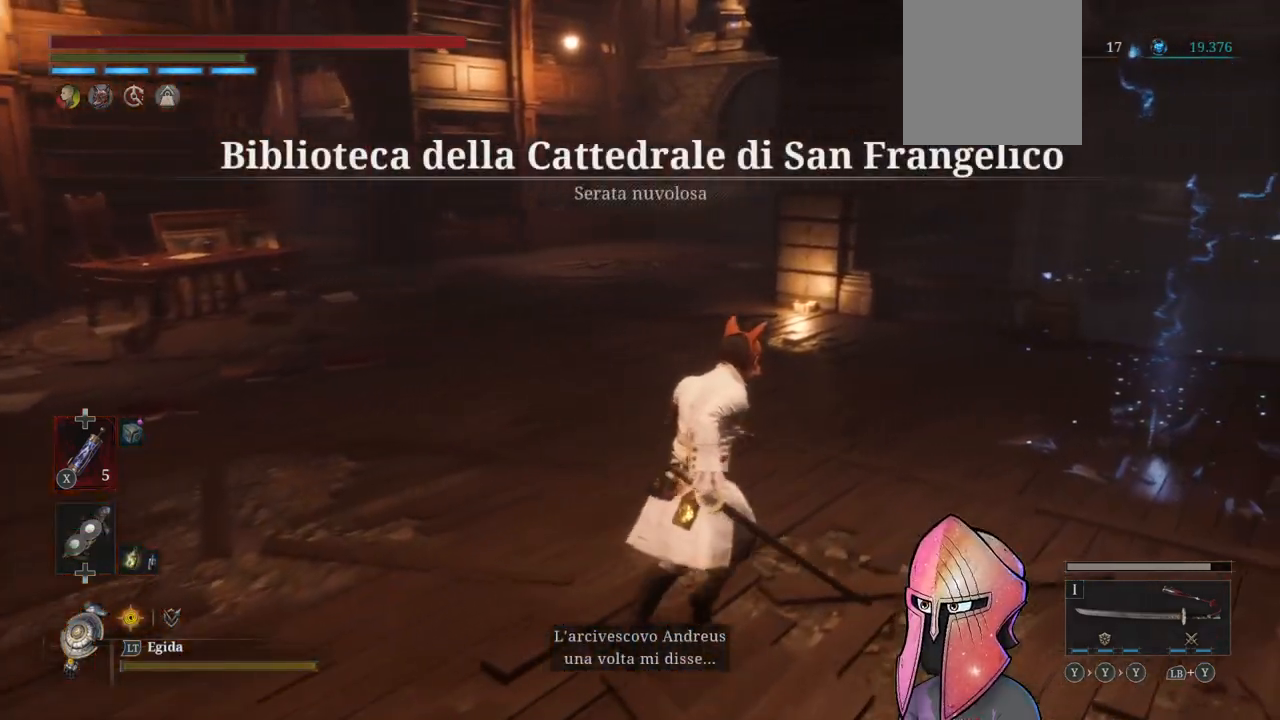
{"buttons": [], "left_stick": "up-right", "right_stick": "center", "events": [[183, "right_stick", "right"], [383, "right_stick", "center"]]}
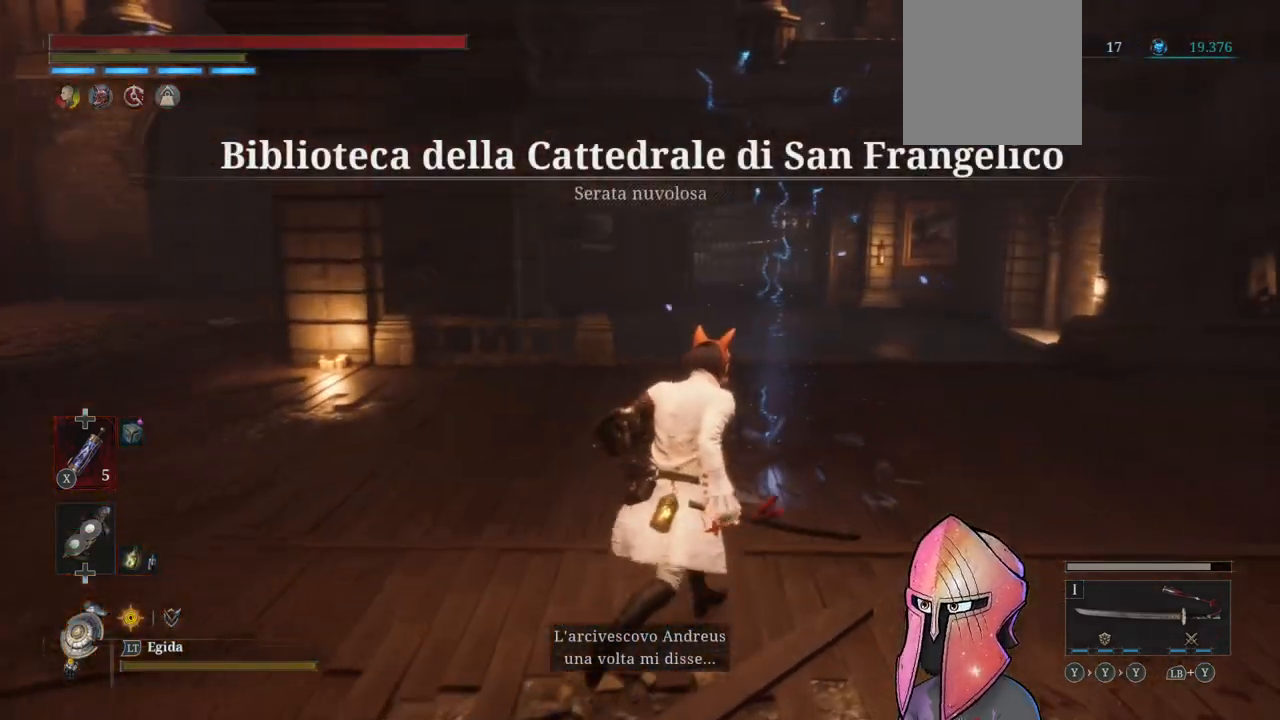
{"buttons": [], "left_stick": "up", "right_stick": "center", "events": [[433, "left_stick", "up"]]}
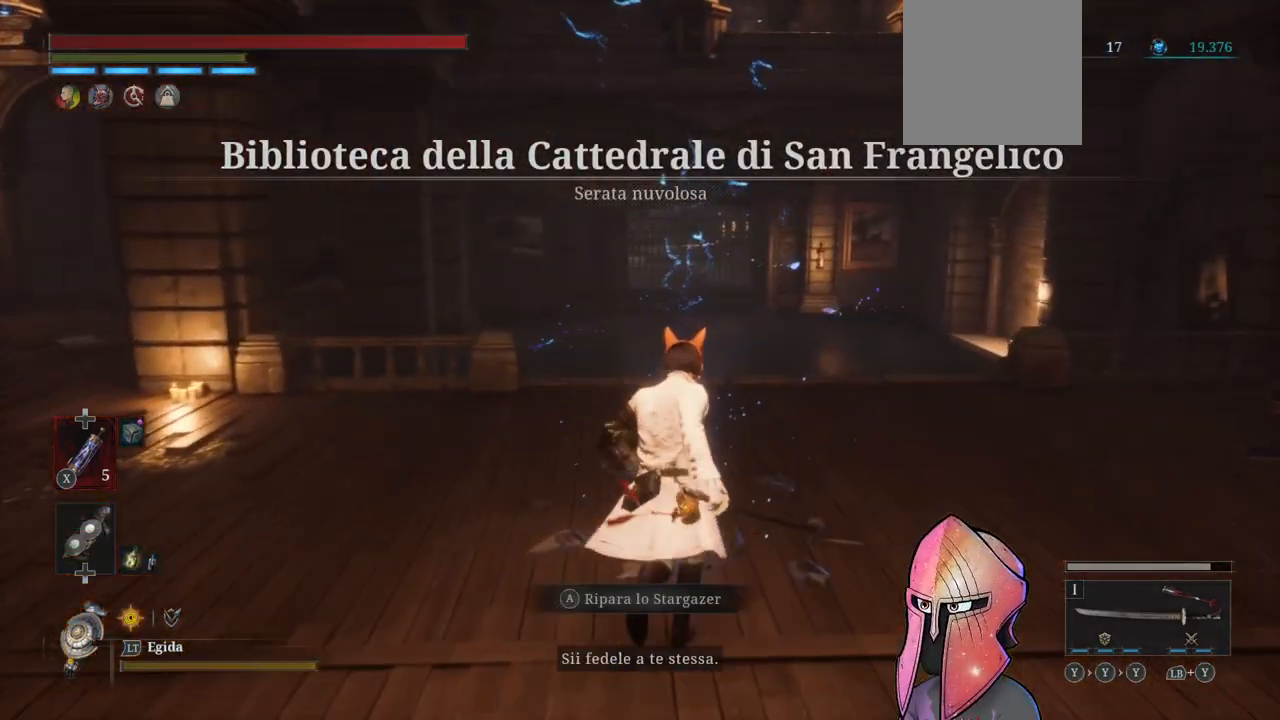
{"buttons": [], "left_stick": "center", "right_stick": "center", "events": [[133, "A", "down"], [150, "left_stick", "center"], [250, "A", "up"]]}